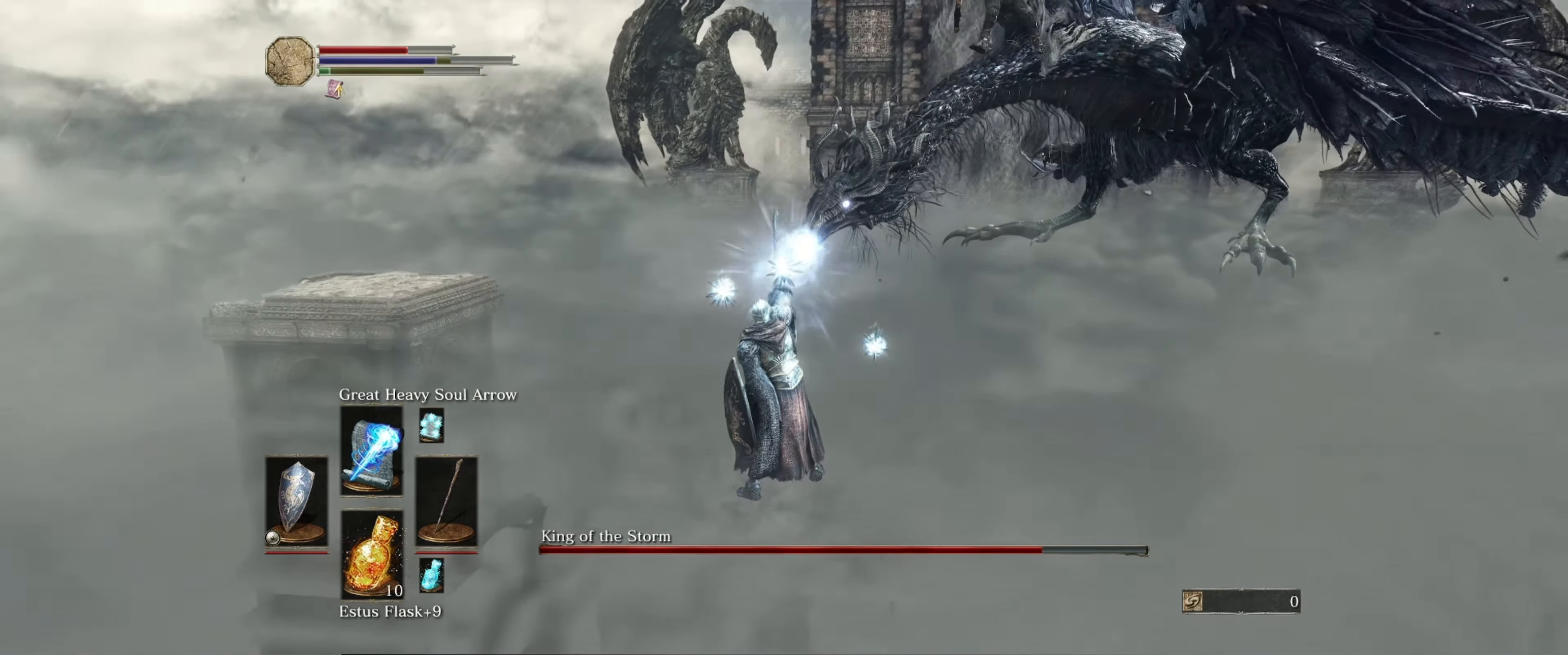
Gameplay with a controller (Xbox layout); each line is a JSON object with the inputs held at the frame after it. "events" lists button and stick changes between this image and that frame as [ms after this image, input, new state], when the widget could be followed in between. Not read: L3 R3.
{"buttons": ["L1"], "left_stick": "down", "right_stick": "center", "events": [[50, "L1", "down"]]}
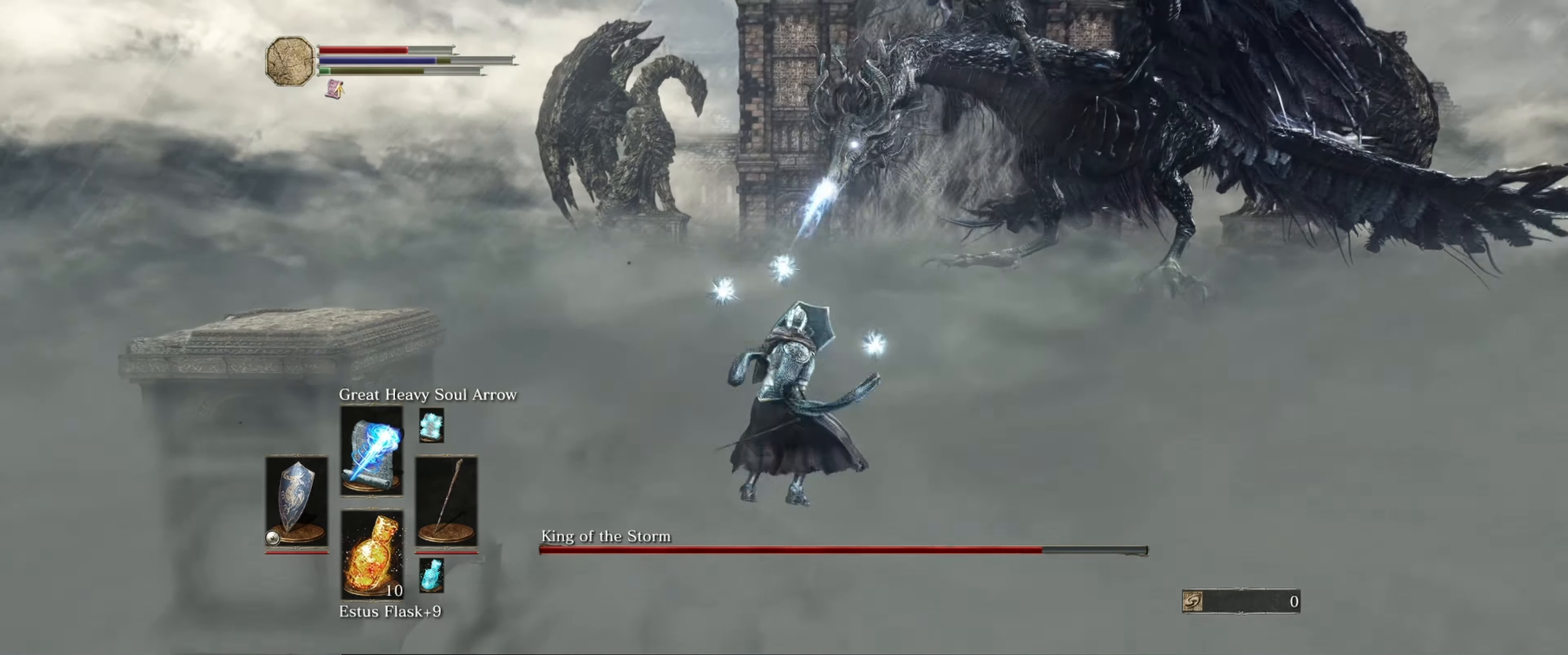
{"buttons": ["L1"], "left_stick": "down", "right_stick": "center", "events": []}
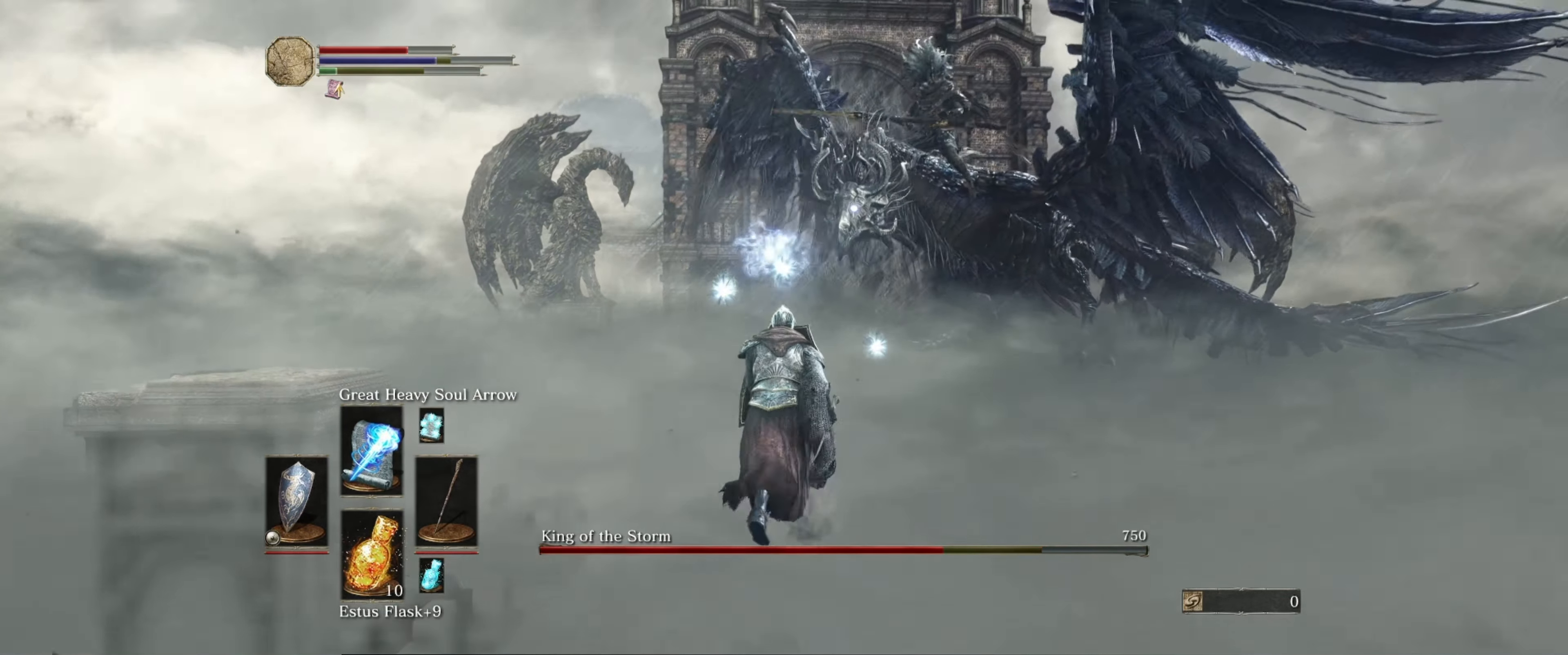
{"buttons": ["L1"], "left_stick": "down", "right_stick": "center", "events": []}
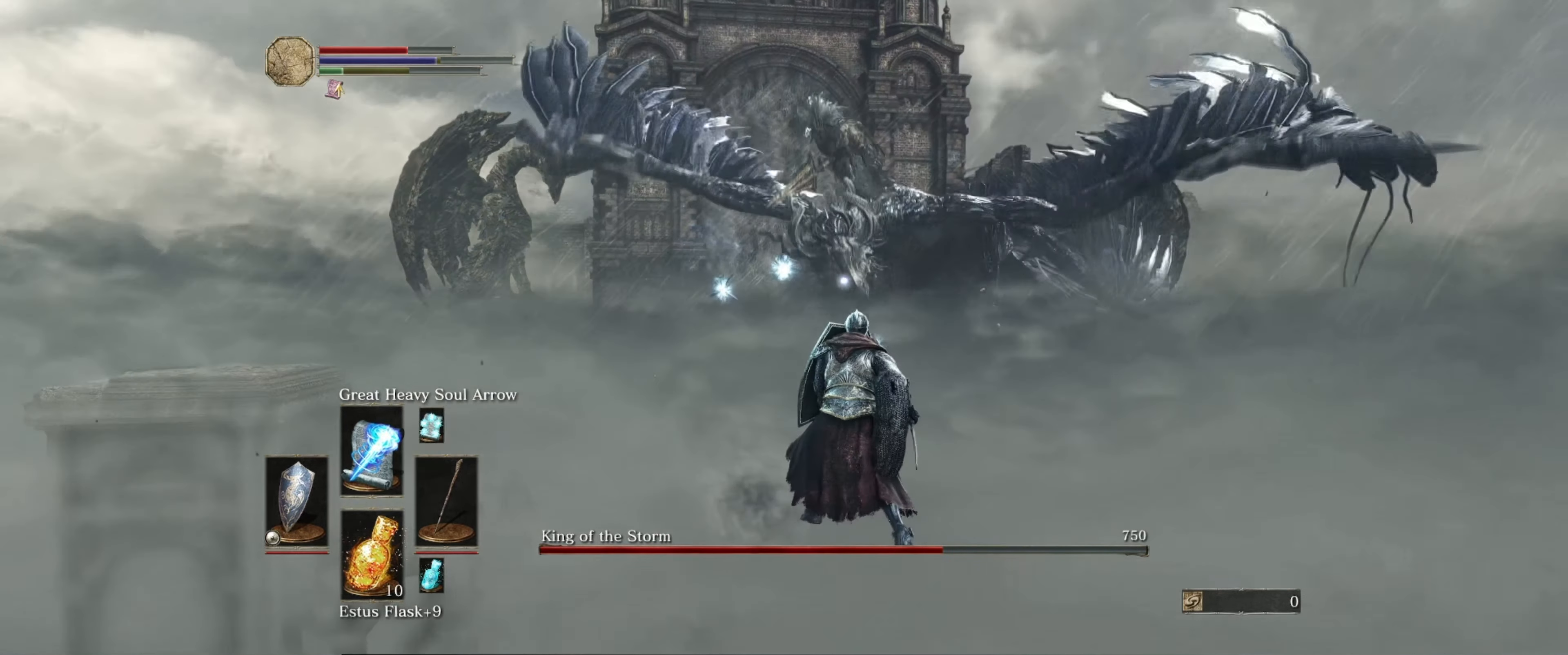
{"buttons": ["L1"], "left_stick": "down", "right_stick": "center", "events": []}
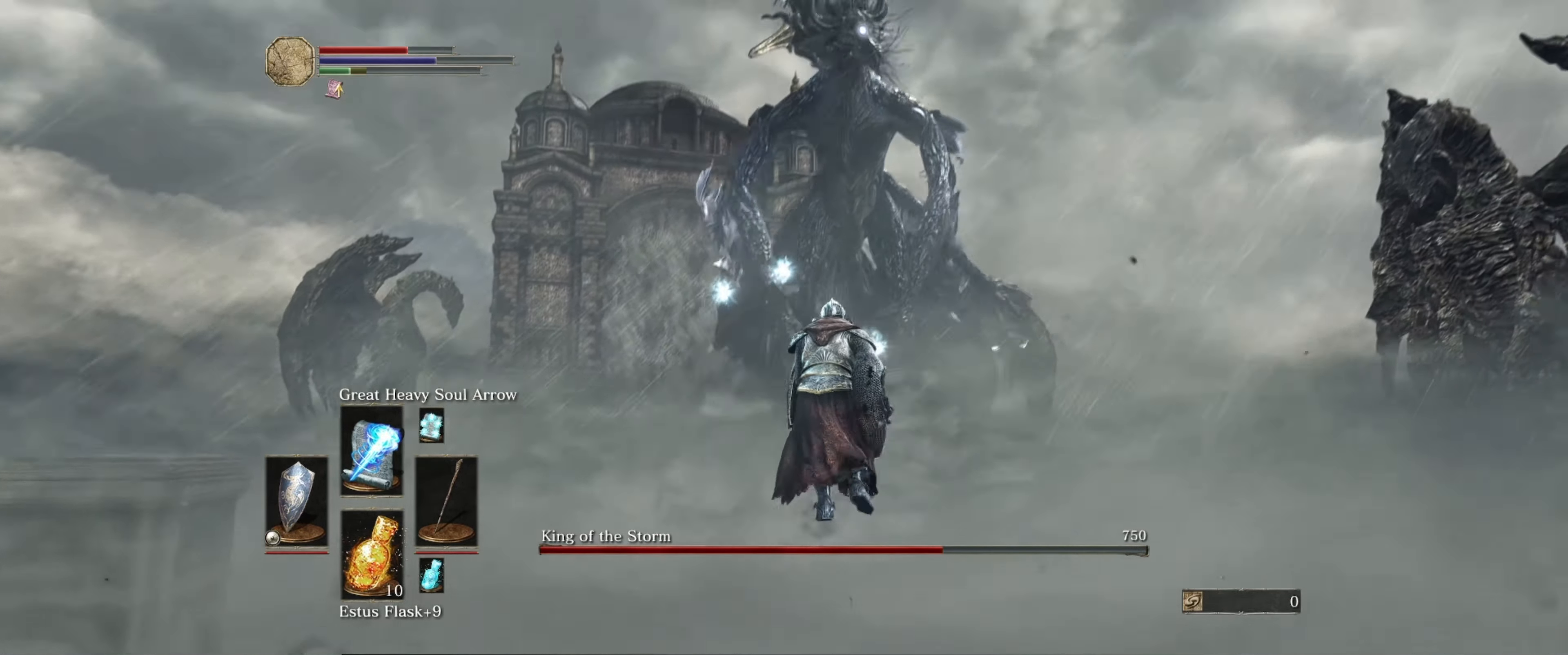
{"buttons": ["L1"], "left_stick": "down", "right_stick": "center", "events": []}
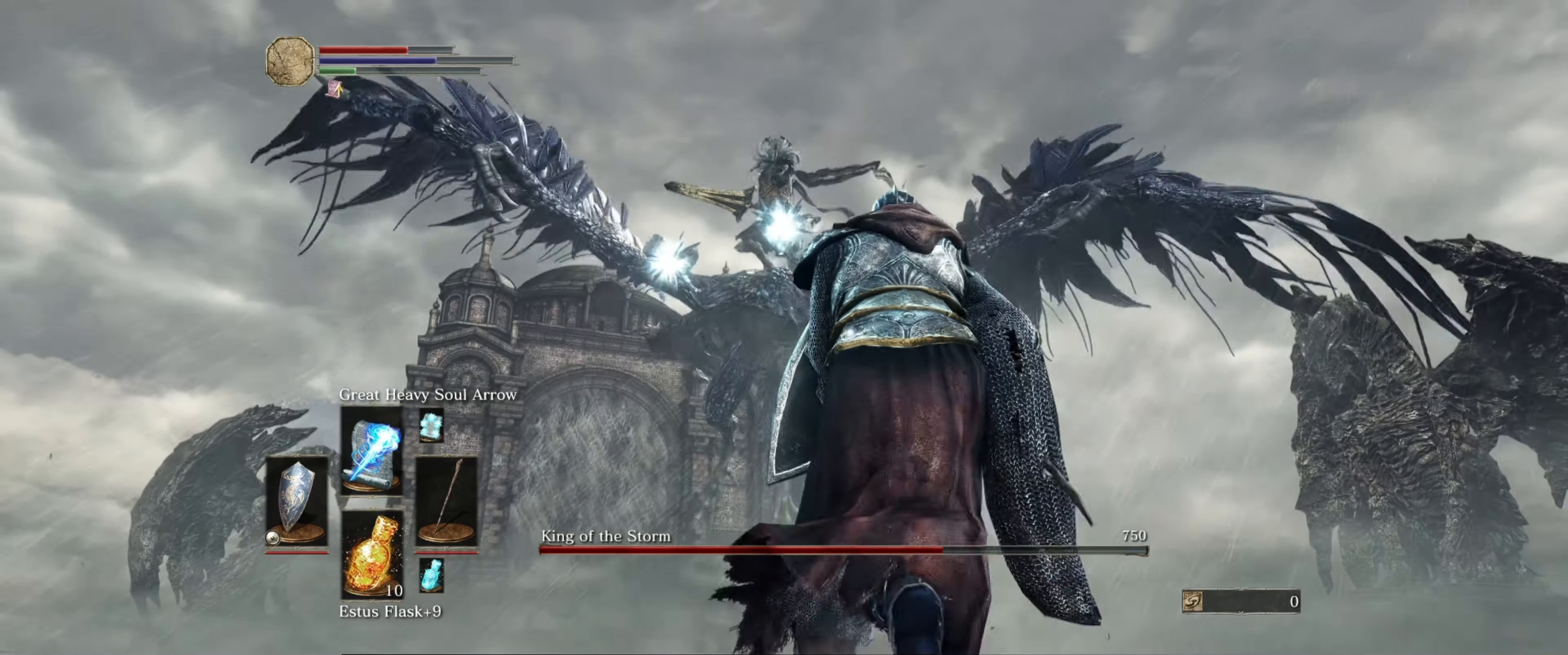
{"buttons": ["L1"], "left_stick": "down", "right_stick": "center", "events": [[216, "B", "down"], [333, "B", "up"]]}
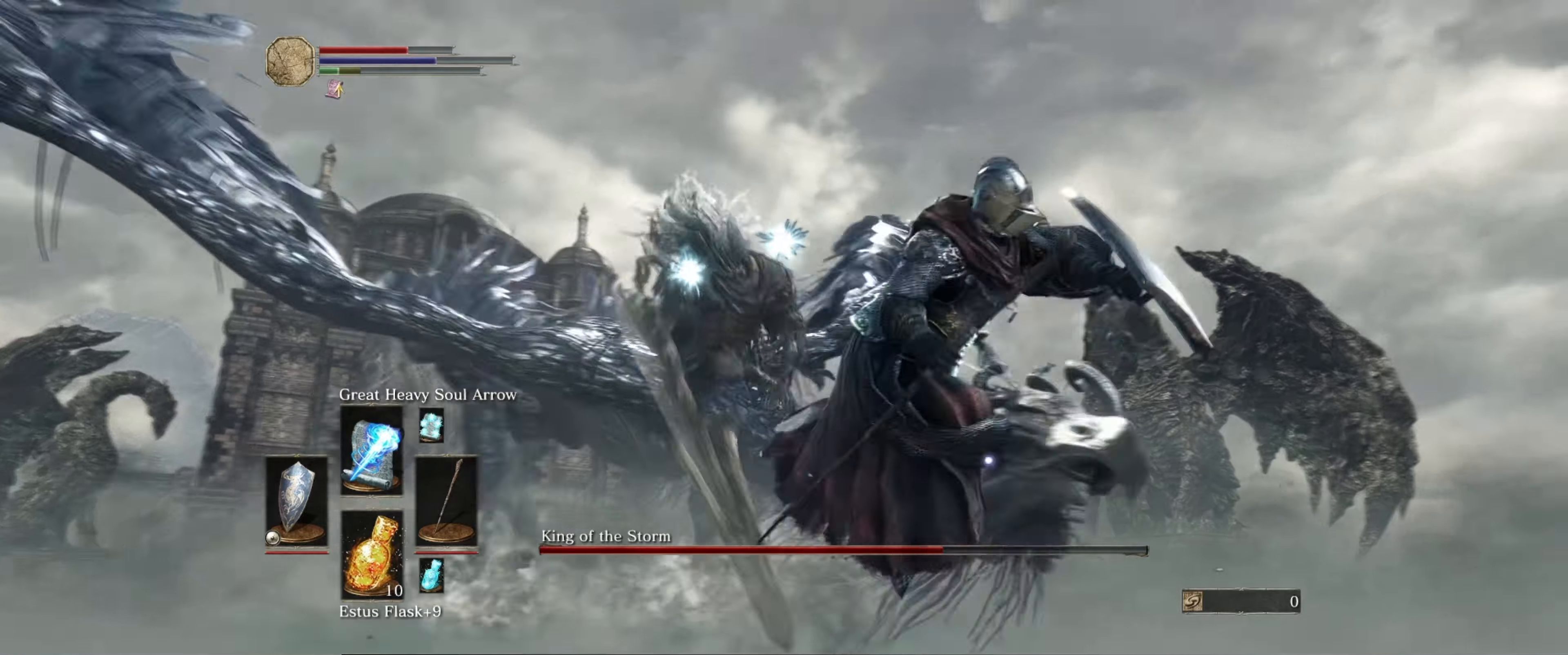
{"buttons": [], "left_stick": "down", "right_stick": "center", "events": [[483, "L1", "up"]]}
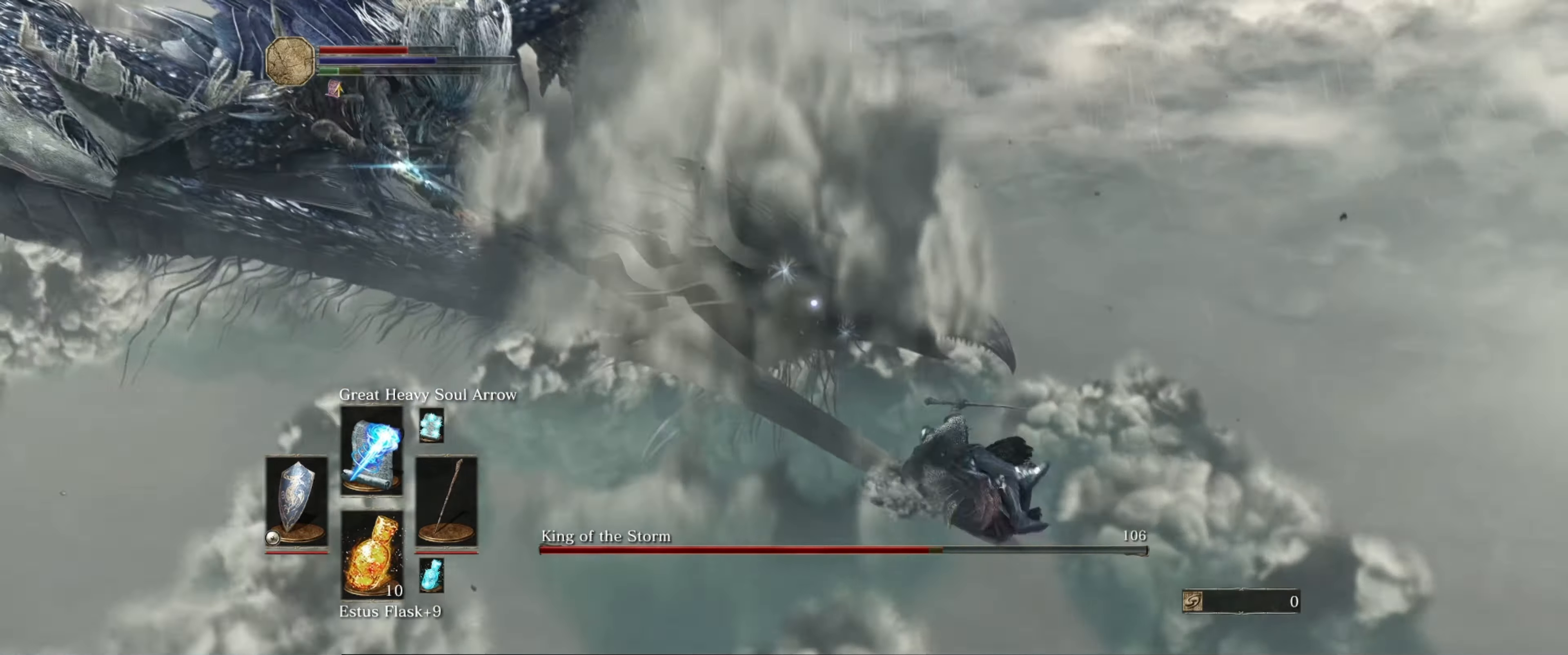
{"buttons": [], "left_stick": "down", "right_stick": "center", "events": [[233, "R1", "down"], [350, "R1", "up"]]}
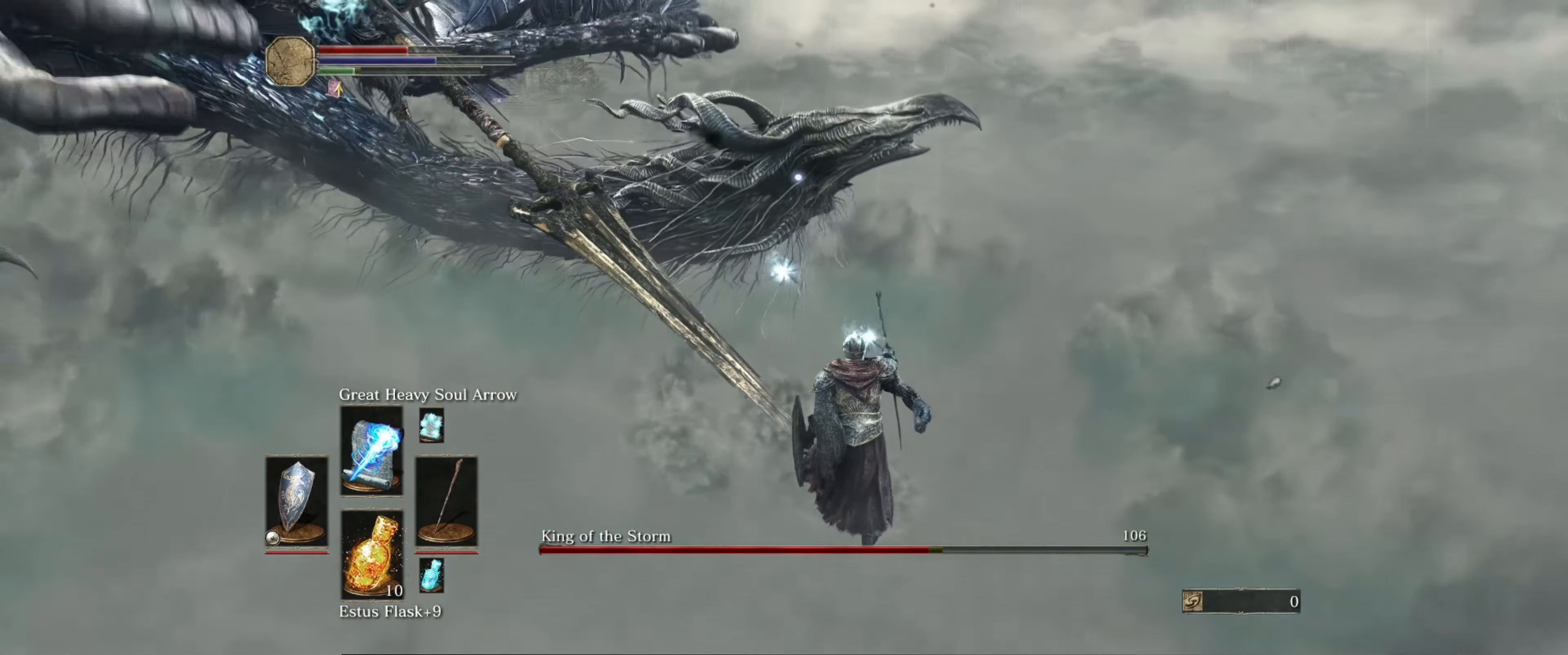
{"buttons": [], "left_stick": "center", "right_stick": "center", "events": [[217, "left_stick", "down-right"], [383, "left_stick", "center"]]}
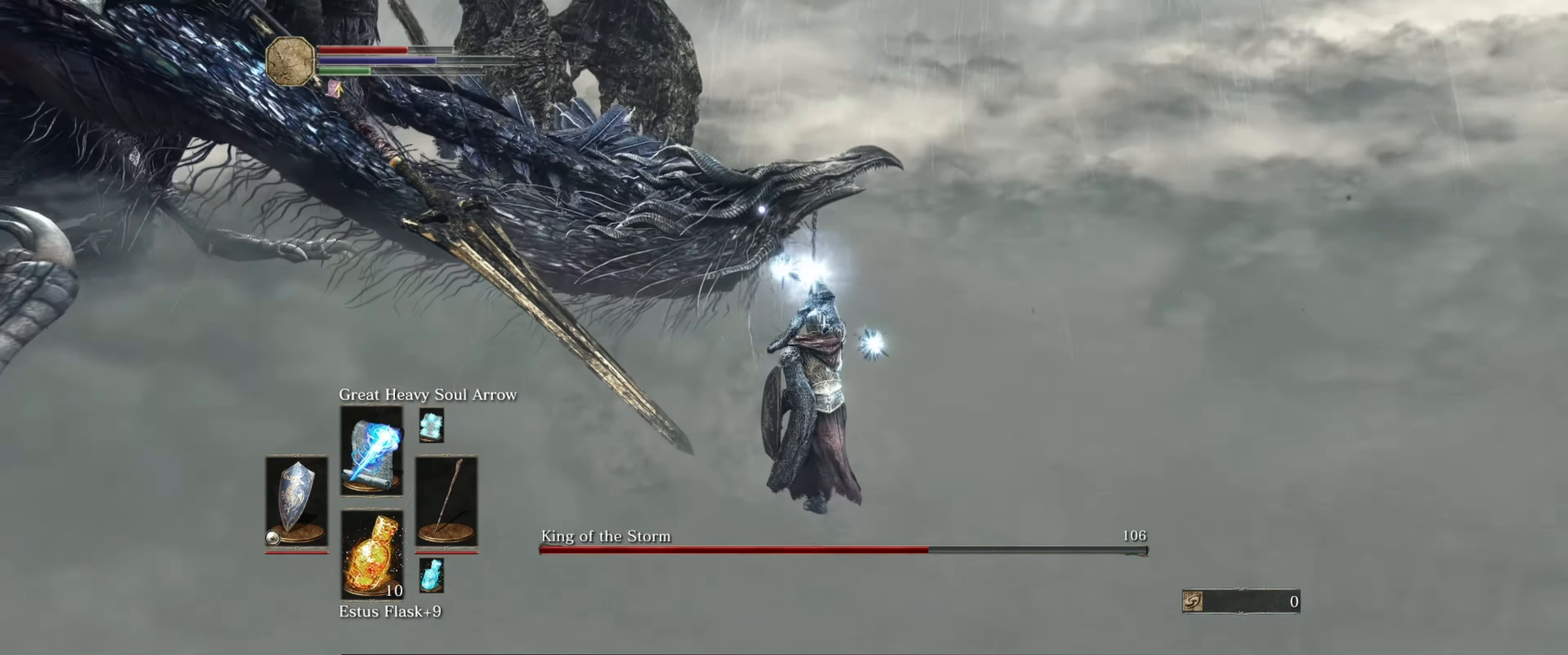
{"buttons": [], "left_stick": "center", "right_stick": "center", "events": []}
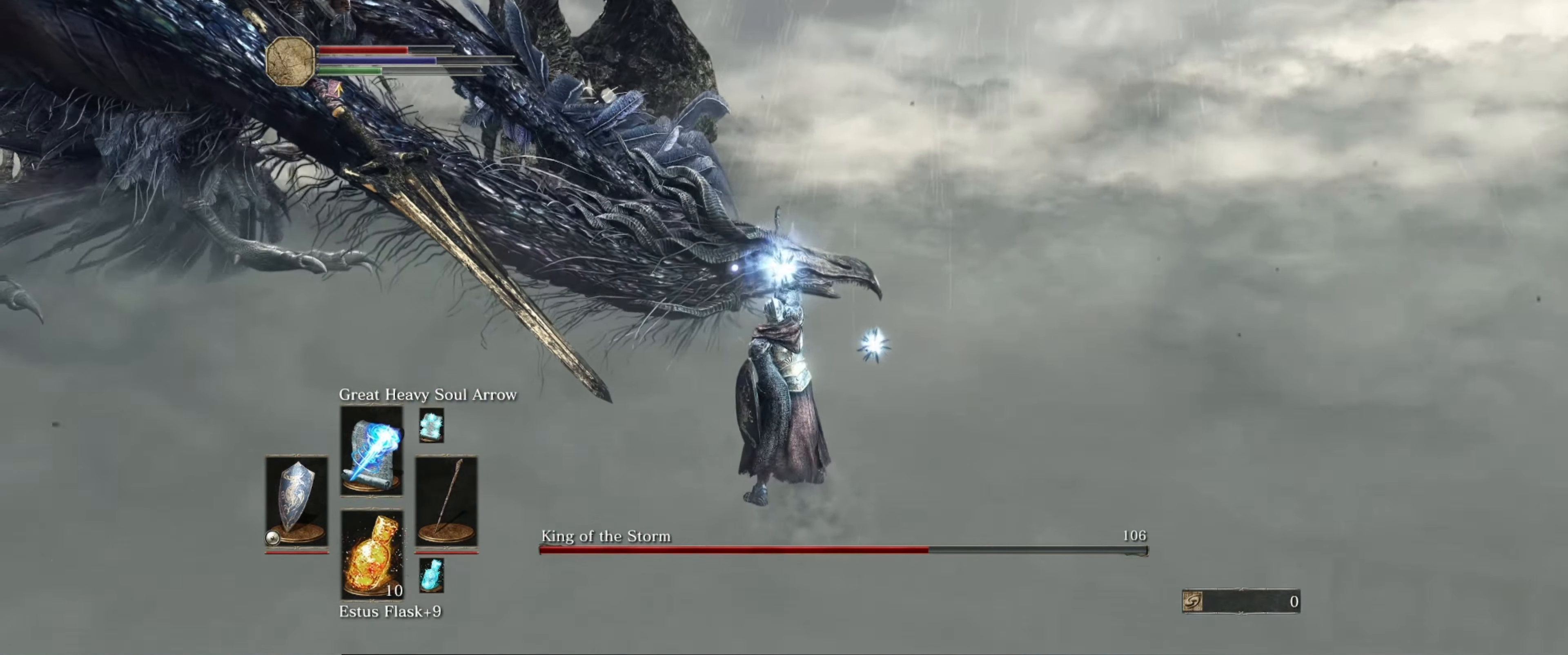
{"buttons": [], "left_stick": "center", "right_stick": "center", "events": []}
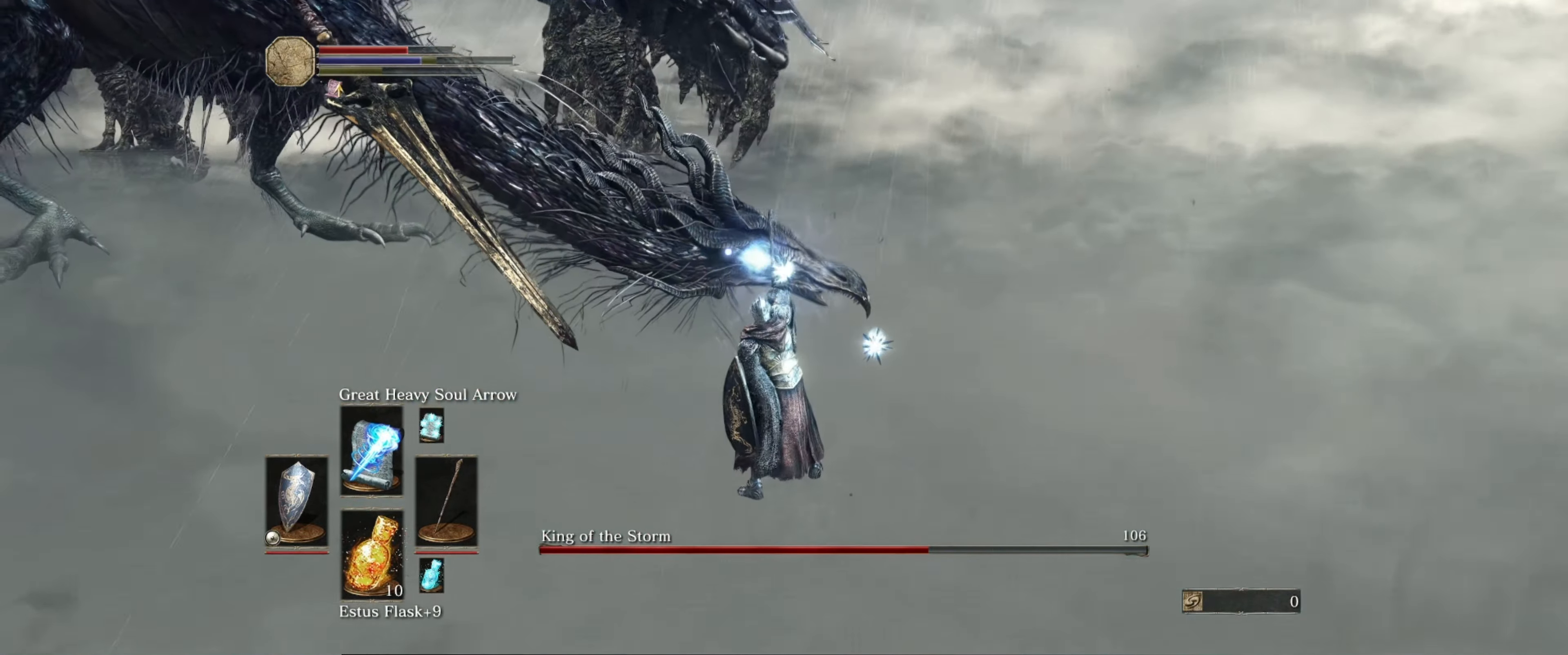
{"buttons": ["L1"], "left_stick": "right", "right_stick": "center", "events": [[50, "left_stick", "right"], [500, "L1", "down"]]}
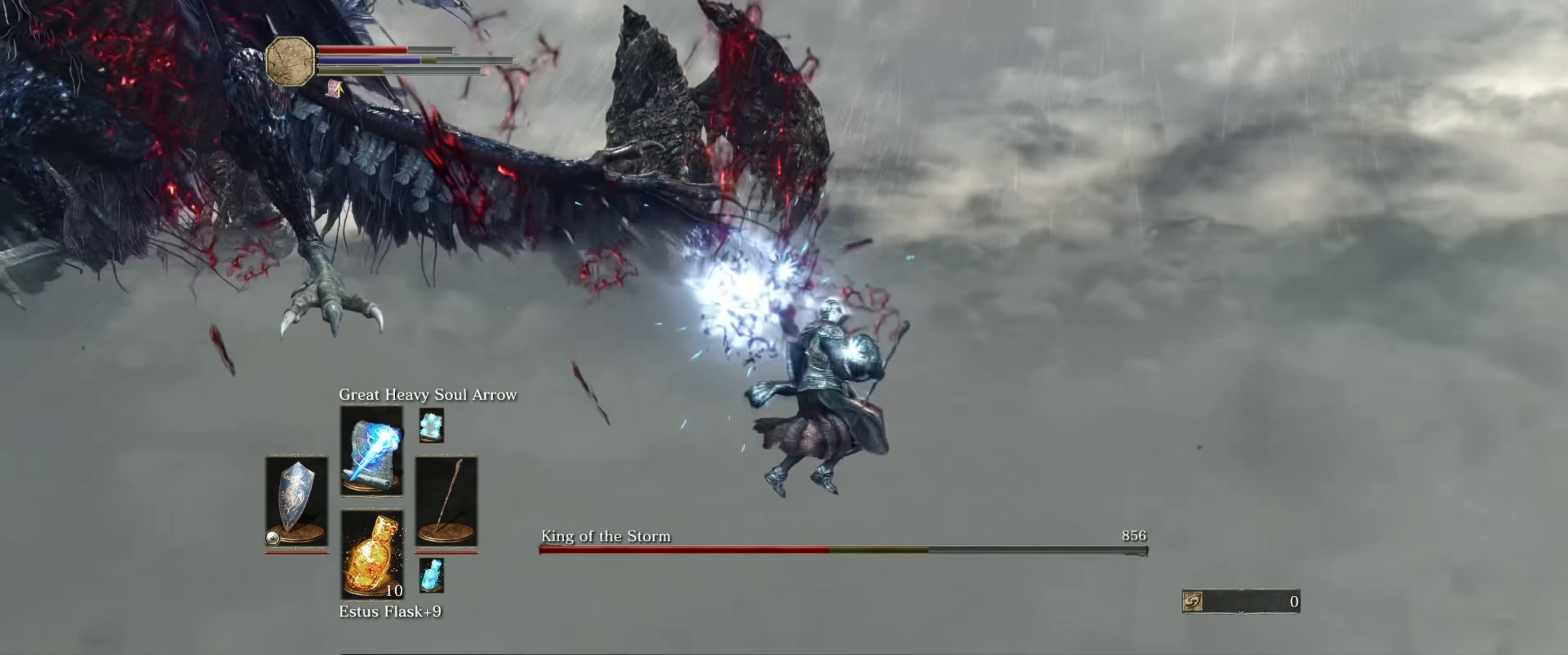
{"buttons": [], "left_stick": "up", "right_stick": "left", "events": [[433, "L1", "up"], [433, "left_stick", "up"], [467, "right_stick", "left"]]}
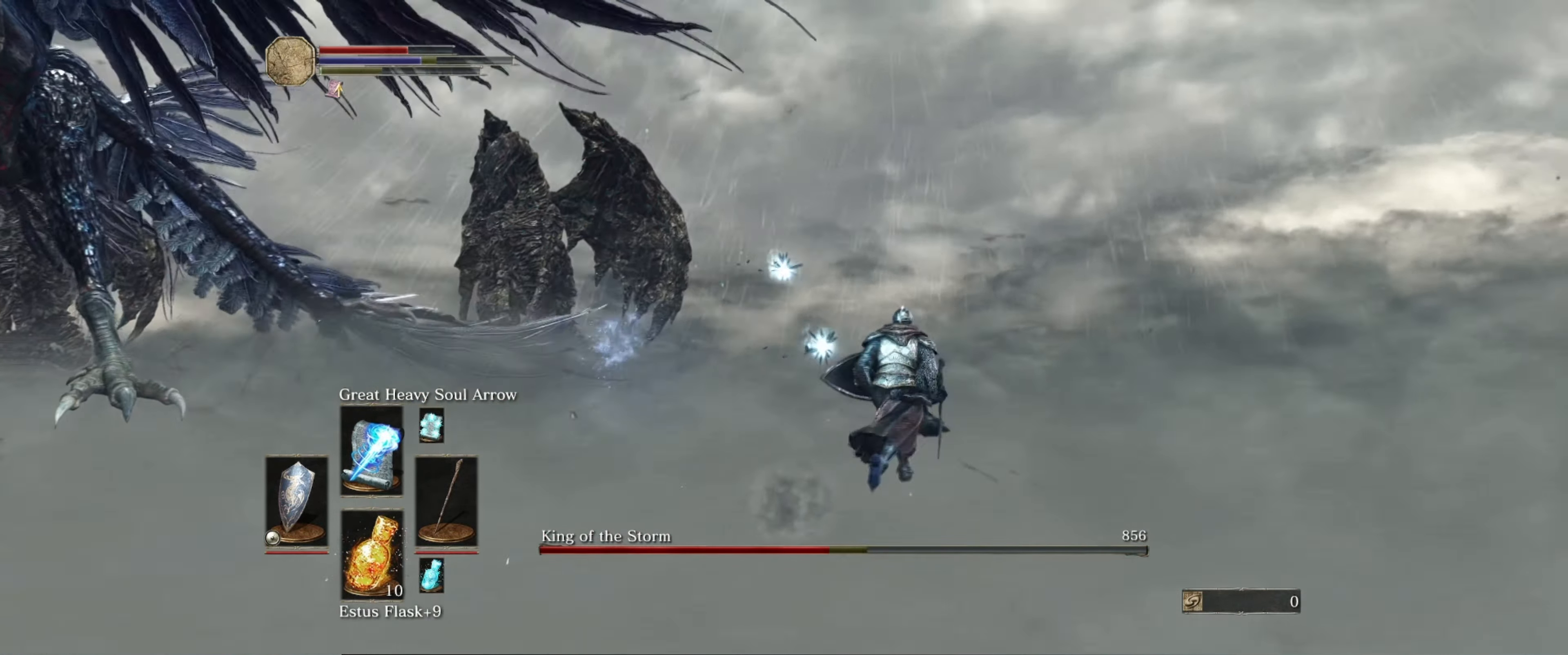
{"buttons": [], "left_stick": "center", "right_stick": "center", "events": [[33, "left_stick", "center"], [50, "right_stick", "down-left"], [183, "left_stick", "down"], [267, "left_stick", "up-left"], [350, "left_stick", "up"], [400, "right_stick", "center"], [450, "left_stick", "center"]]}
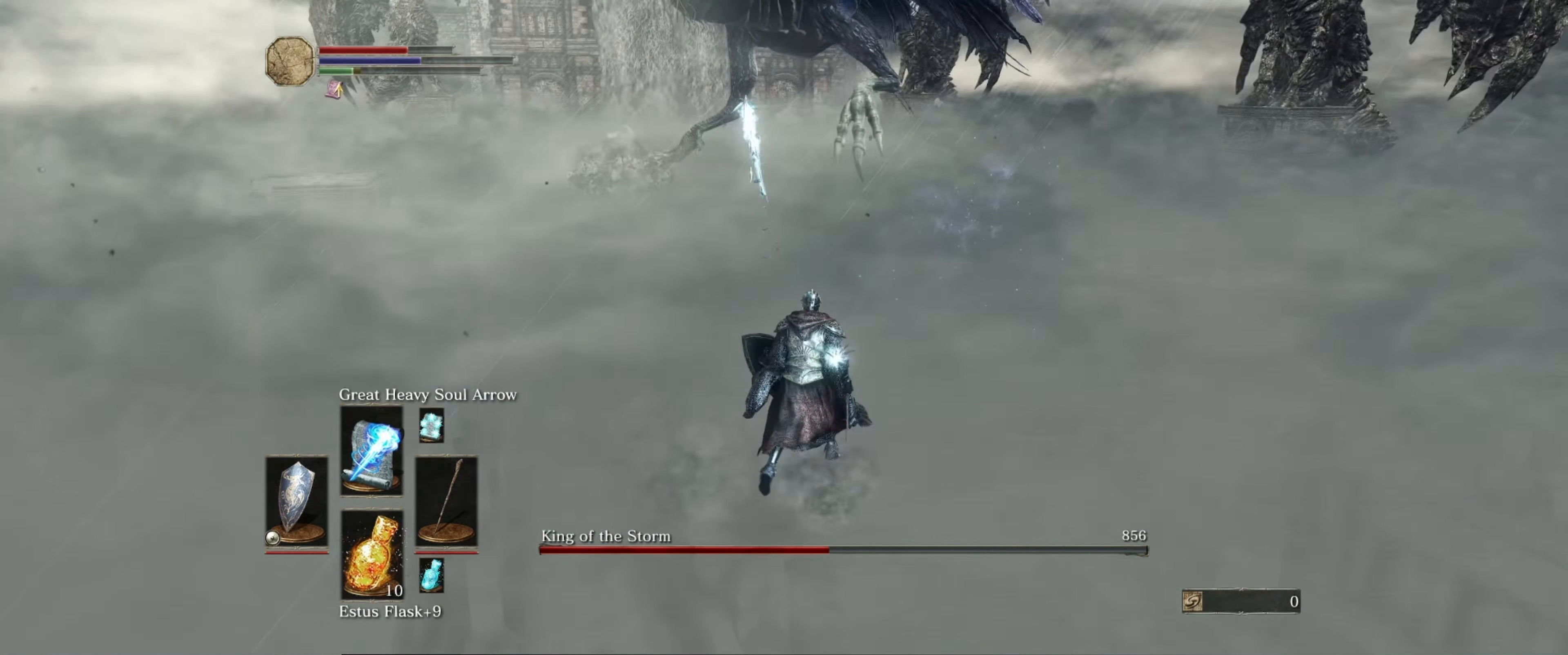
{"buttons": [], "left_stick": "center", "right_stick": "center", "events": [[100, "left_stick", "up"], [150, "R1", "down"], [200, "left_stick", "center"], [267, "R1", "up"]]}
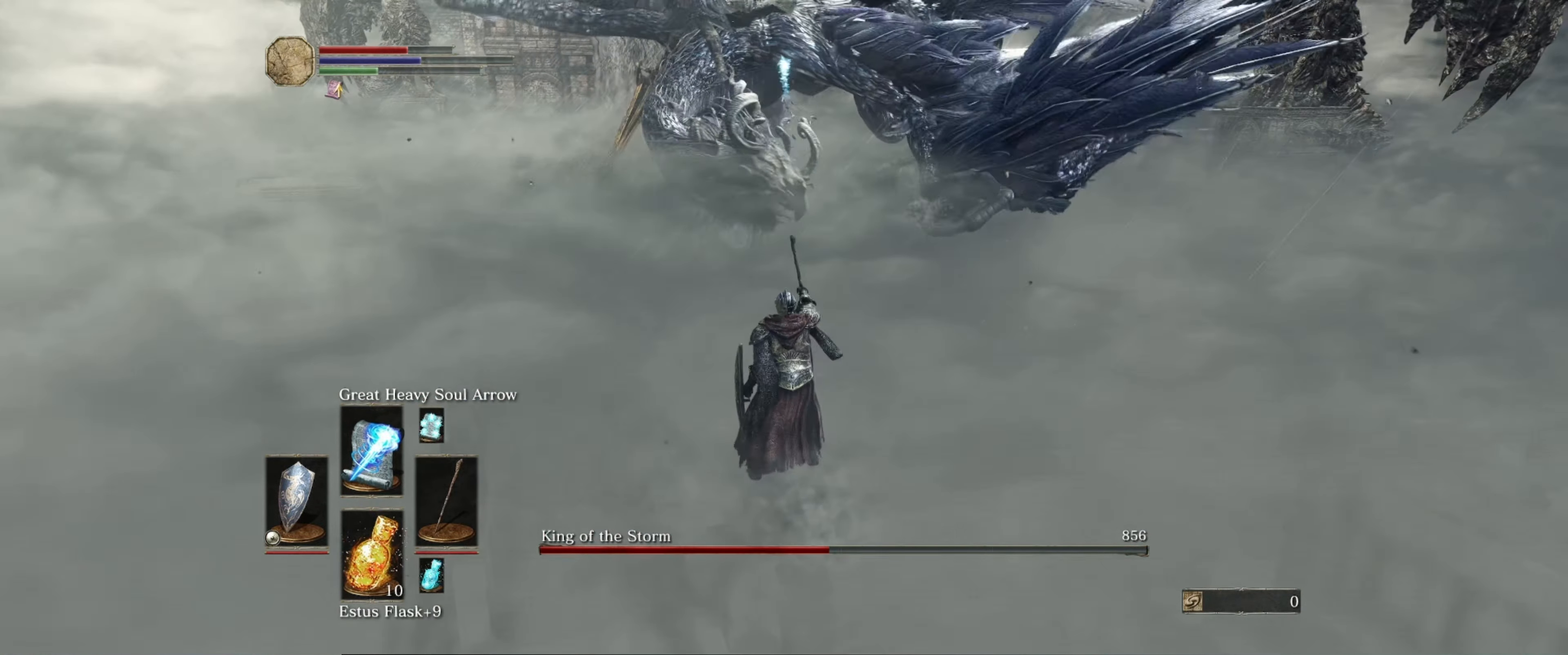
{"buttons": [], "left_stick": "center", "right_stick": "center", "events": []}
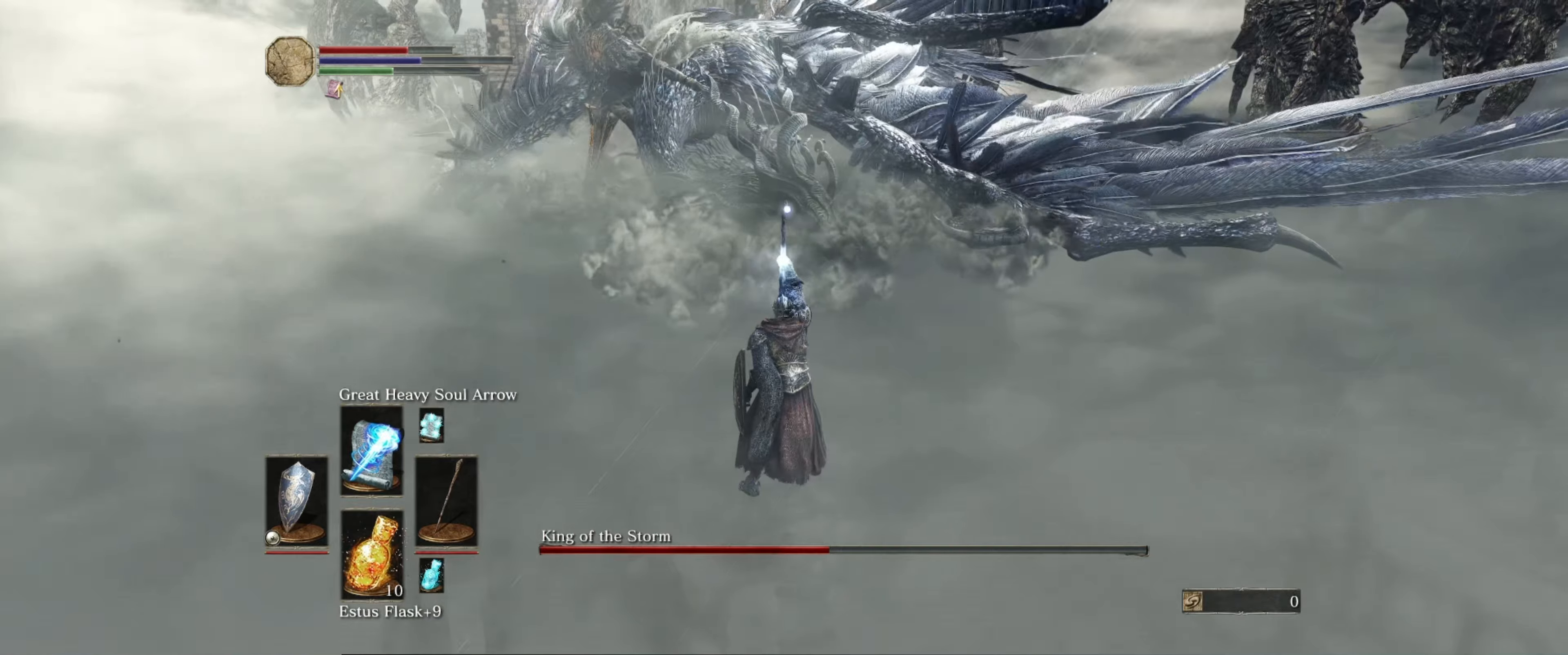
{"buttons": [], "left_stick": "center", "right_stick": "center", "events": []}
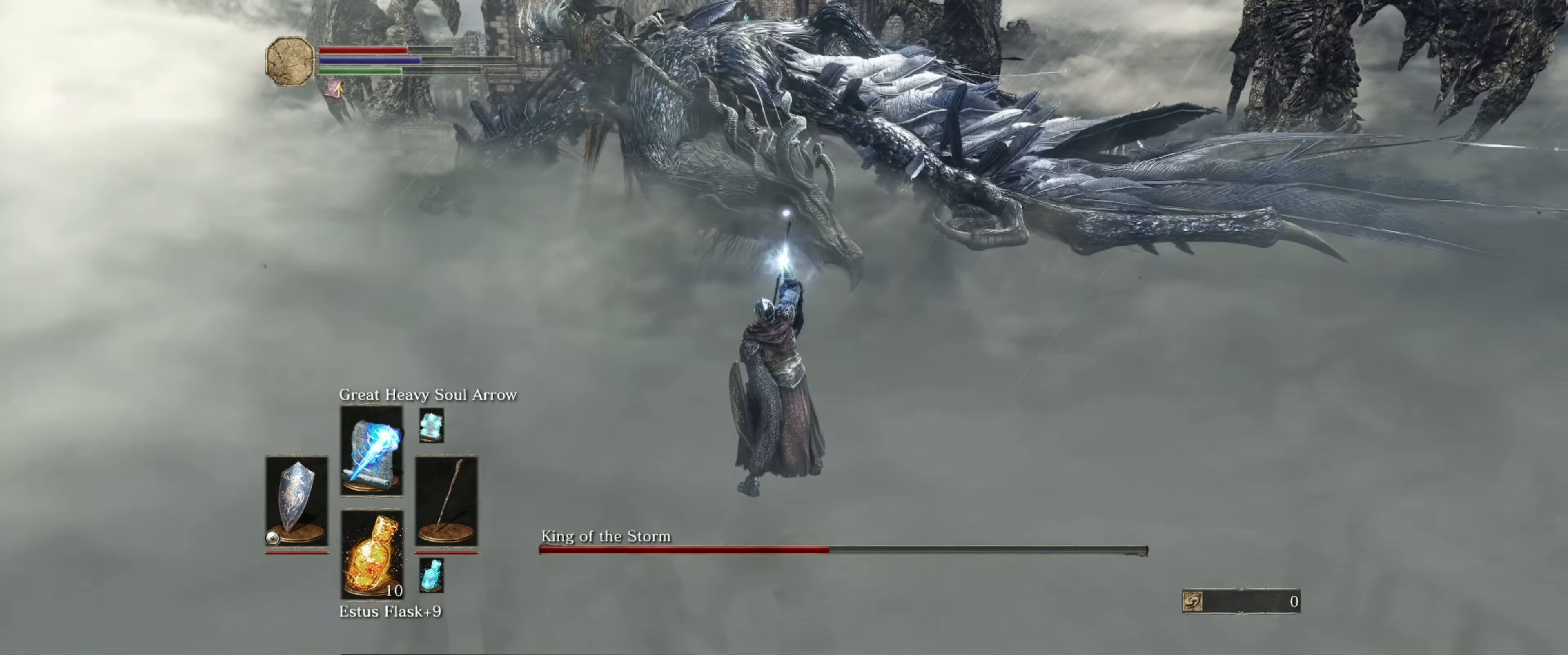
{"buttons": ["R1"], "left_stick": "center", "right_stick": "center", "events": [[184, "R1", "down"], [284, "R1", "up"], [367, "R1", "down"], [434, "R1", "up"], [500, "R1", "down"]]}
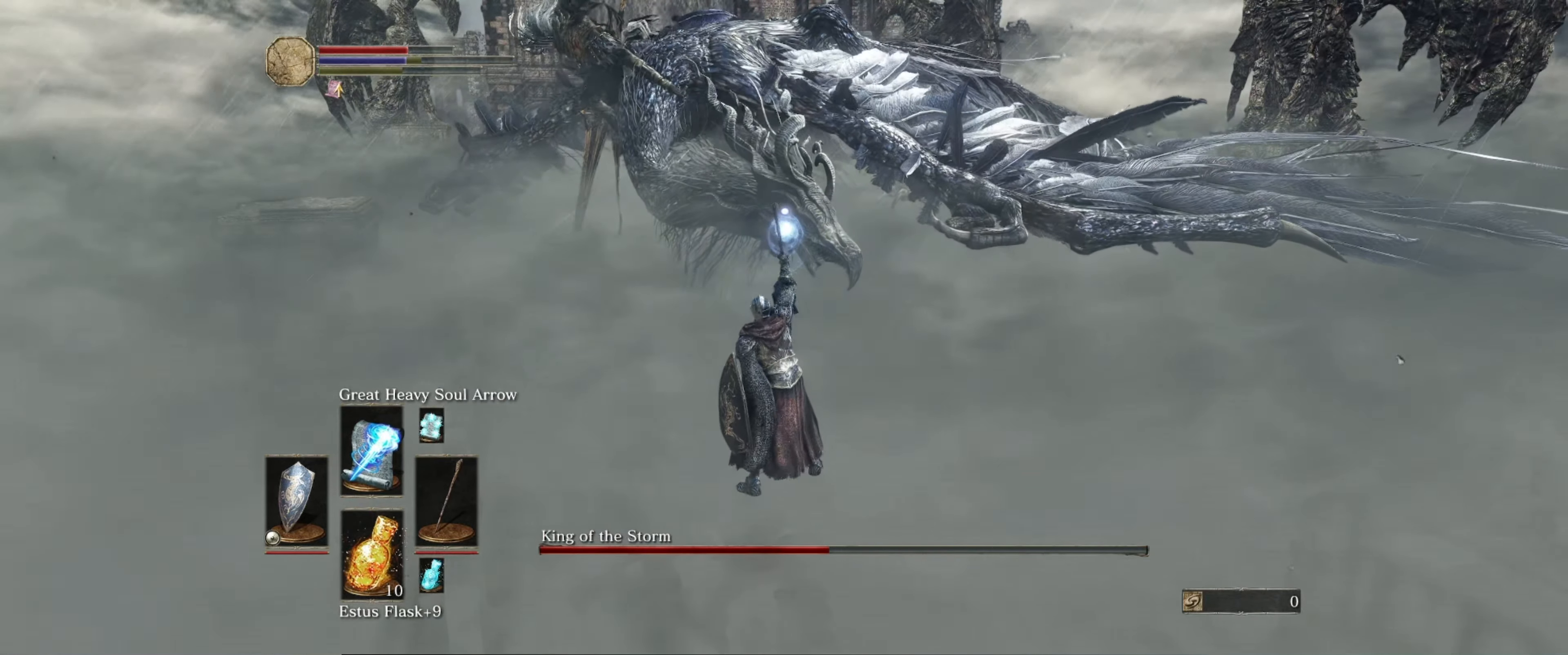
{"buttons": [], "left_stick": "center", "right_stick": "center", "events": [[84, "R1", "up"], [150, "R1", "down"], [217, "R1", "up"], [300, "R1", "down"], [367, "R1", "up"], [450, "R1", "down"], [484, "R1", "up"]]}
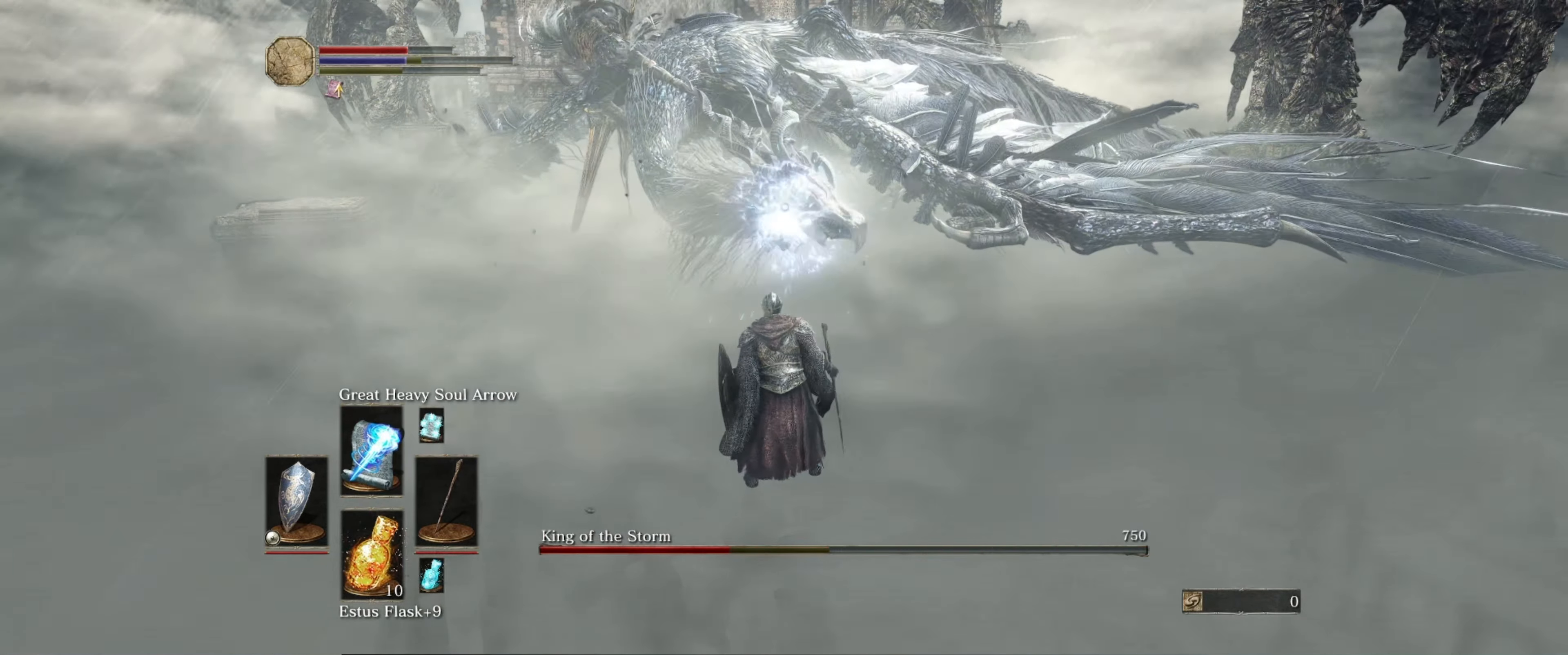
{"buttons": [], "left_stick": "center", "right_stick": "center", "events": [[67, "R1", "down"], [150, "R1", "up"], [234, "R1", "down"], [300, "R1", "up"], [384, "R1", "down"], [467, "R1", "up"]]}
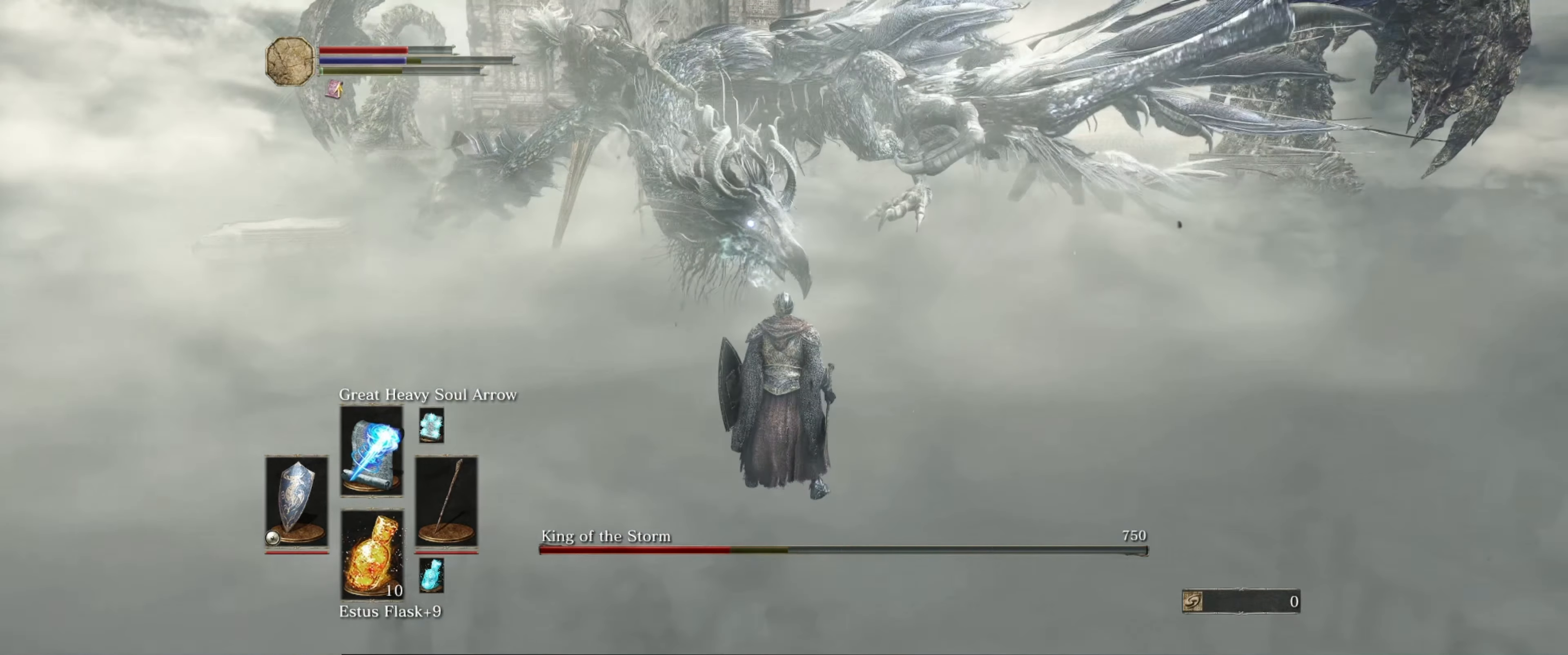
{"buttons": [], "left_stick": "center", "right_stick": "center", "events": [[17, "R1", "down"], [117, "R1", "up"]]}
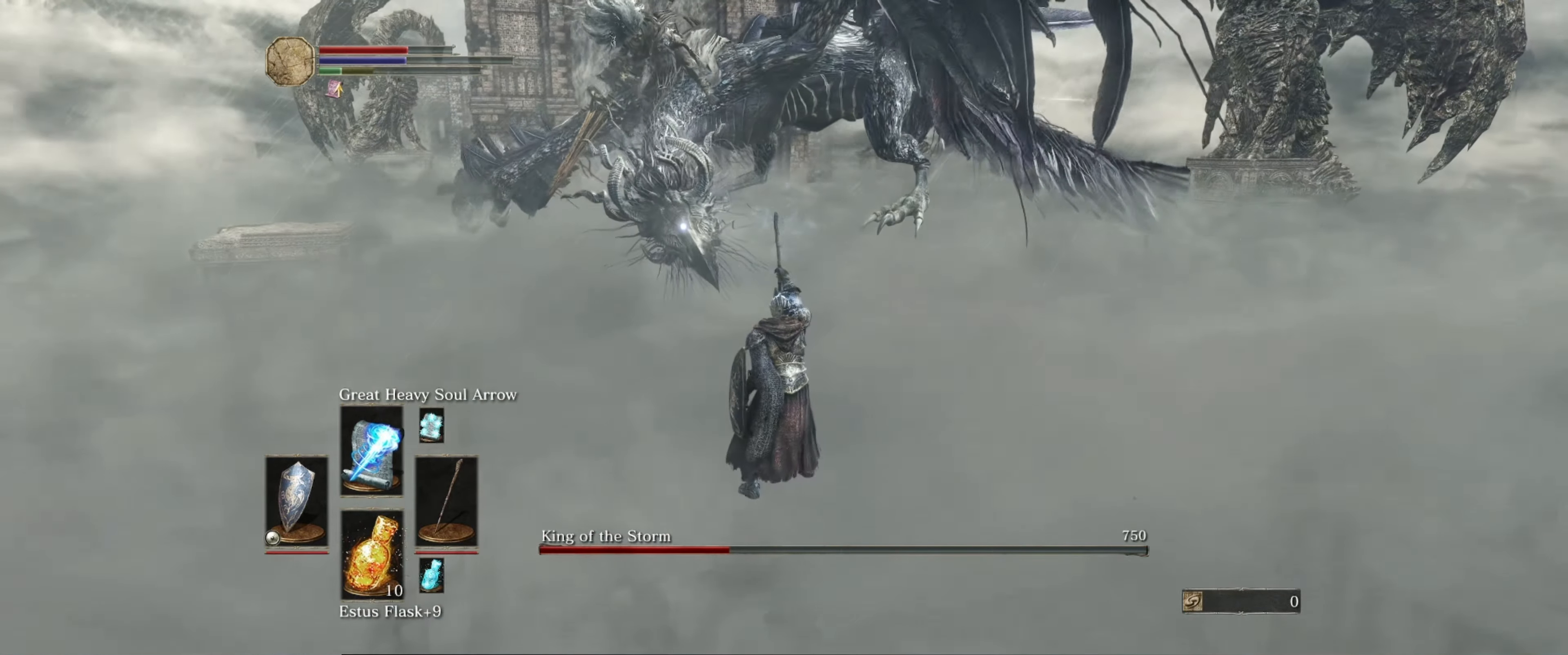
{"buttons": [], "left_stick": "center", "right_stick": "center", "events": []}
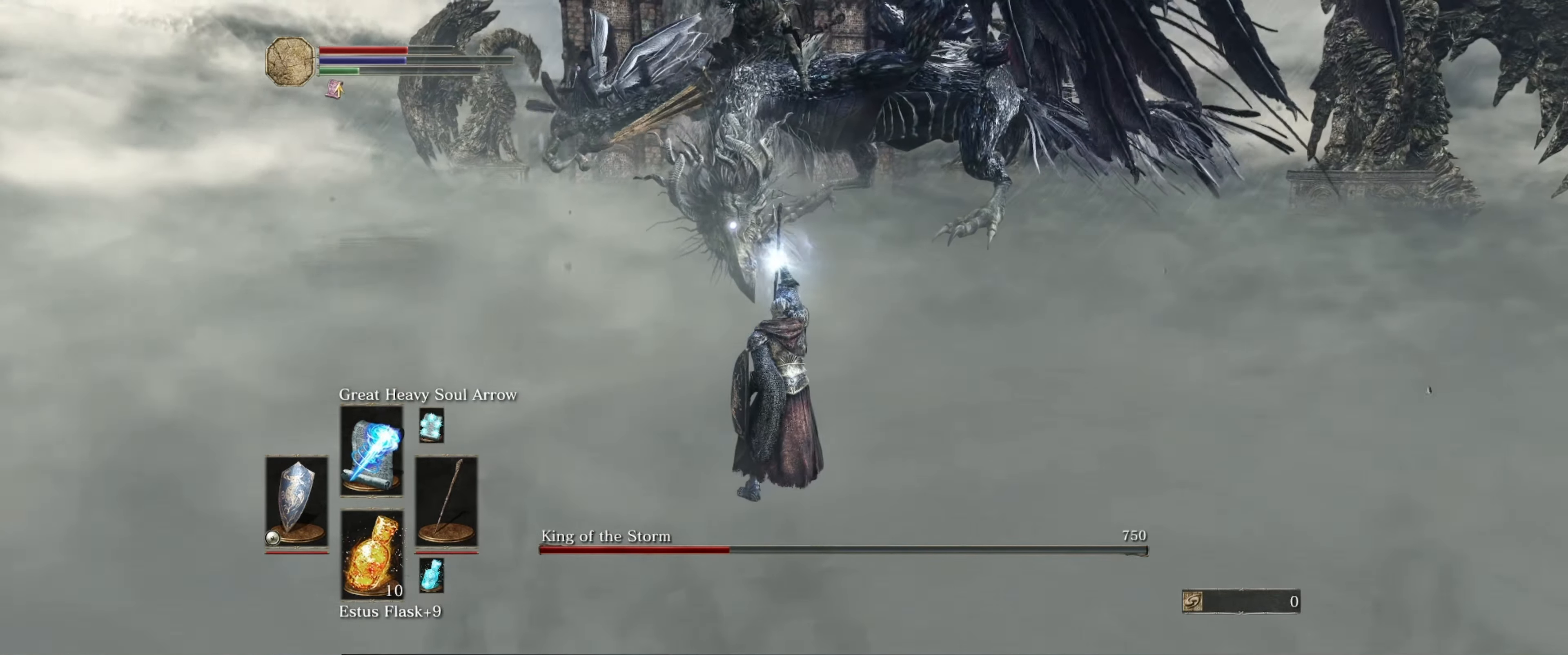
{"buttons": [], "left_stick": "center", "right_stick": "center", "events": []}
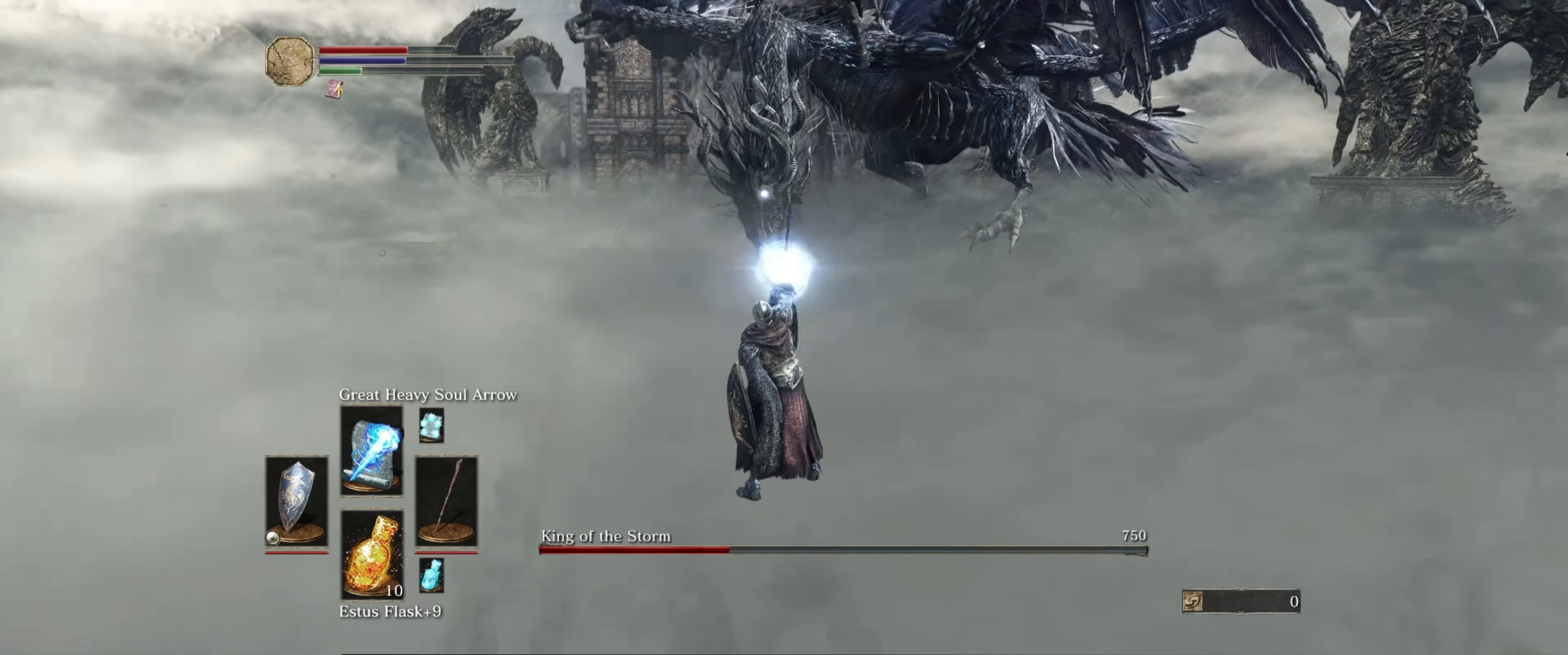
{"buttons": [], "left_stick": "center", "right_stick": "center", "events": []}
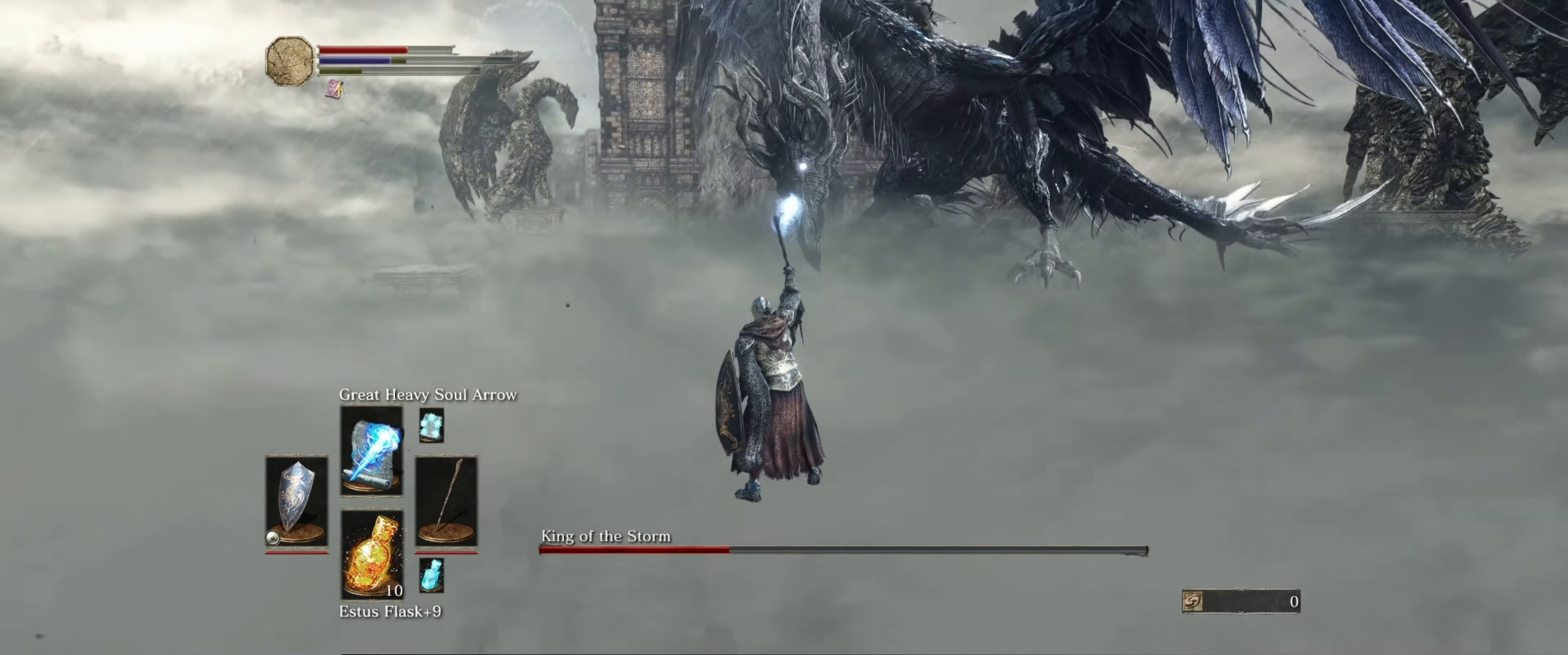
{"buttons": ["L1"], "left_stick": "down", "right_stick": "center", "events": [[84, "left_stick", "down"], [267, "L1", "down"]]}
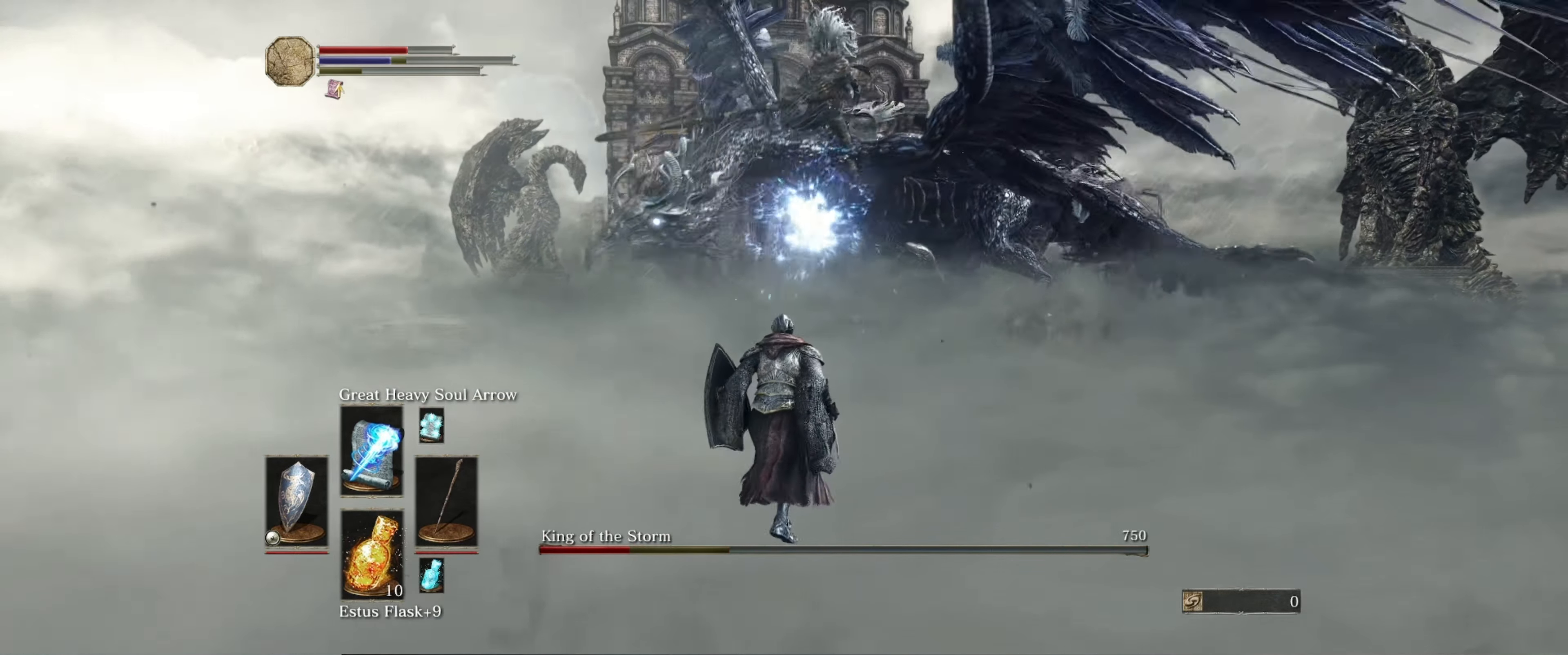
{"buttons": ["L1"], "left_stick": "down", "right_stick": "center", "events": []}
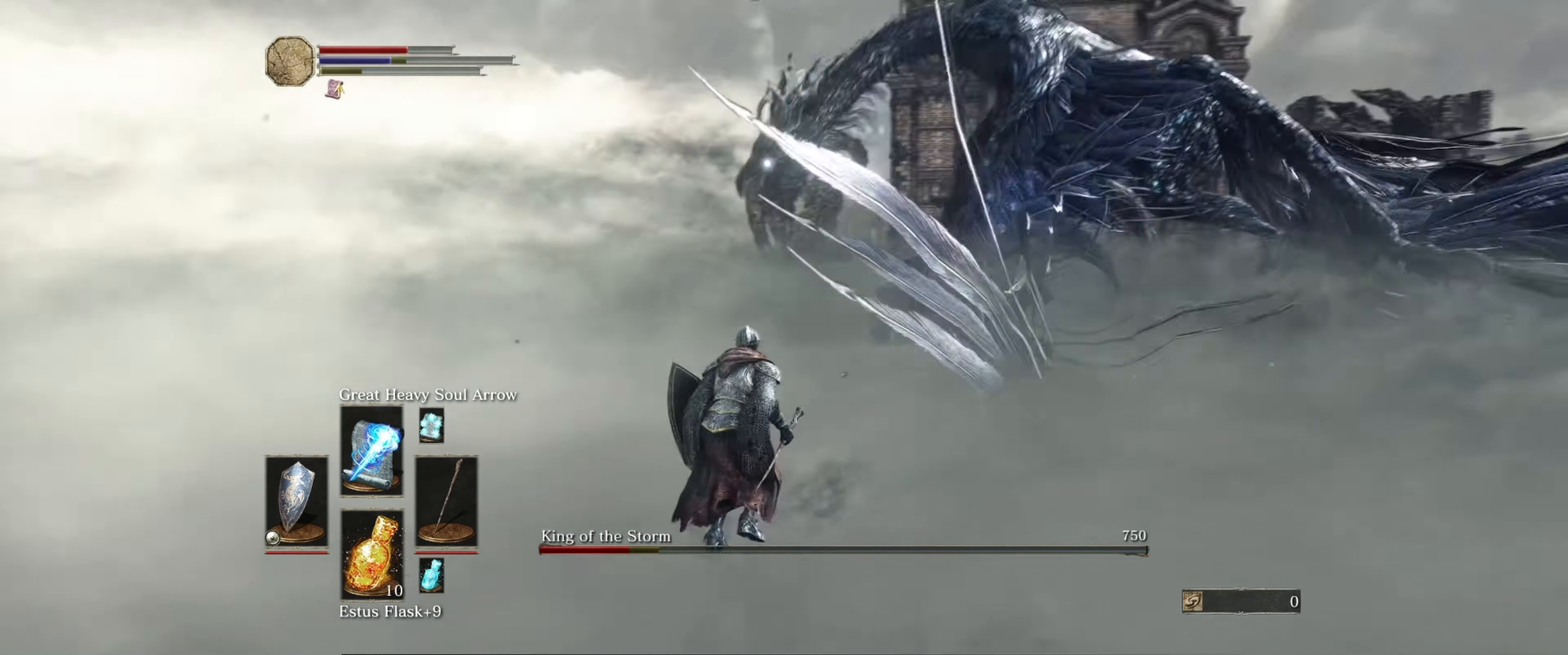
{"buttons": ["L1"], "left_stick": "down", "right_stick": "center", "events": []}
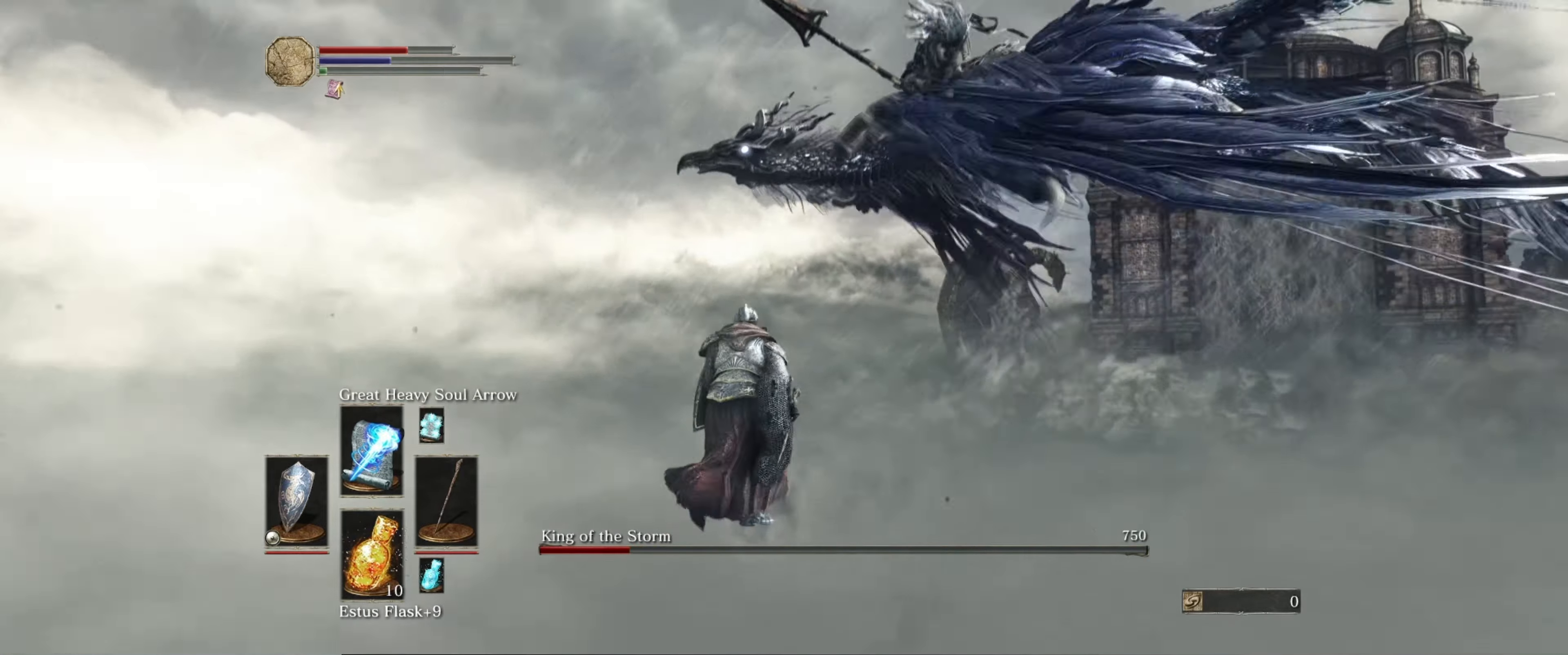
{"buttons": ["L1"], "left_stick": "down", "right_stick": "center", "events": []}
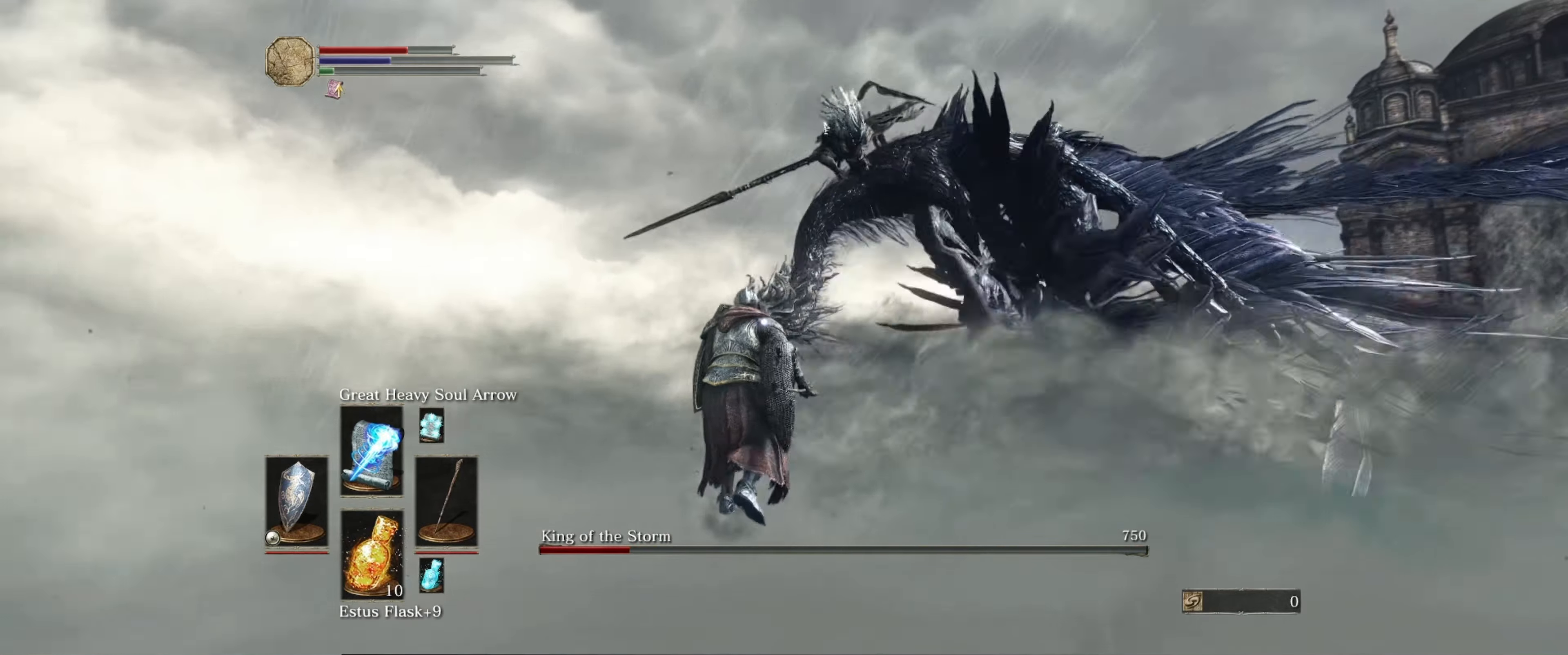
{"buttons": ["L1"], "left_stick": "down-right", "right_stick": "center", "events": [[200, "left_stick", "down-right"]]}
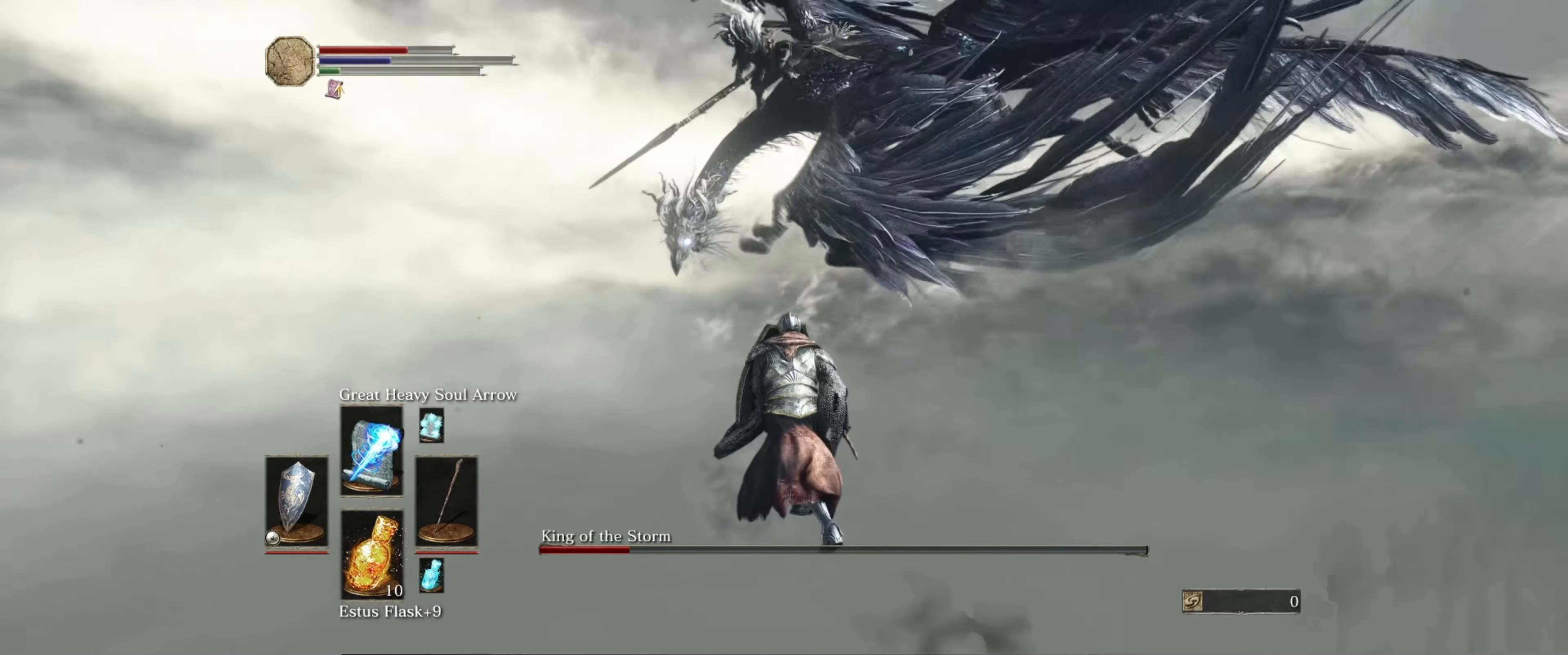
{"buttons": ["L1"], "left_stick": "down-right", "right_stick": "center", "events": []}